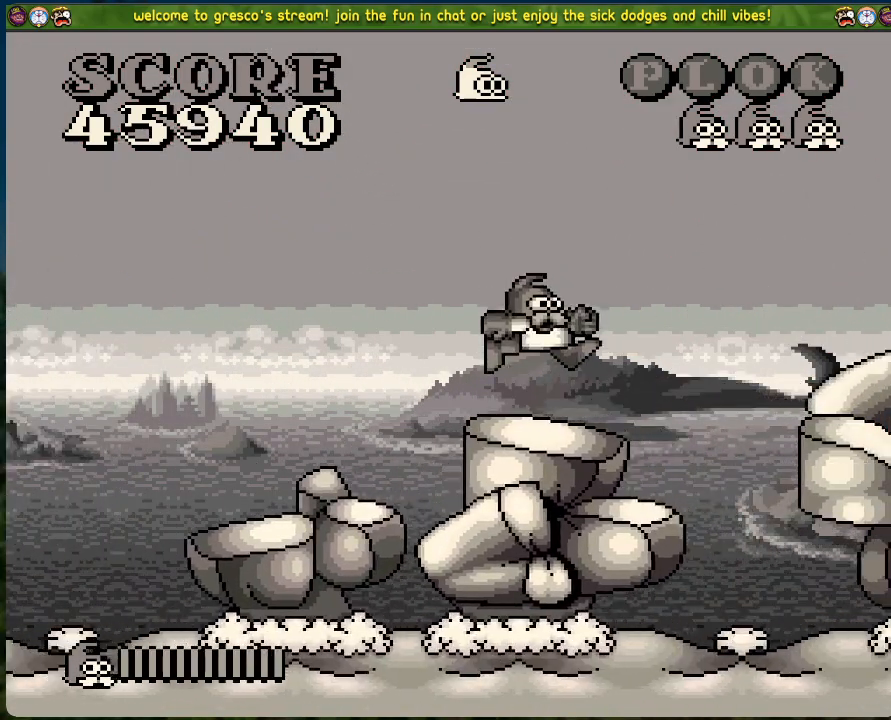
Gameplay with a controller (Xbox layout); each line is a JSON object with the inputs held at the frame after it. "events" lists button and stick changes between this image and that frame as [ms after this image, input, new state], when the widget could be followed in between. Not read: right_stick.
{"buttons": ["B", "DPAD_RIGHT"], "left_stick": "center", "events": [[285, "B", "down"], [402, "DPAD_RIGHT", "down"]]}
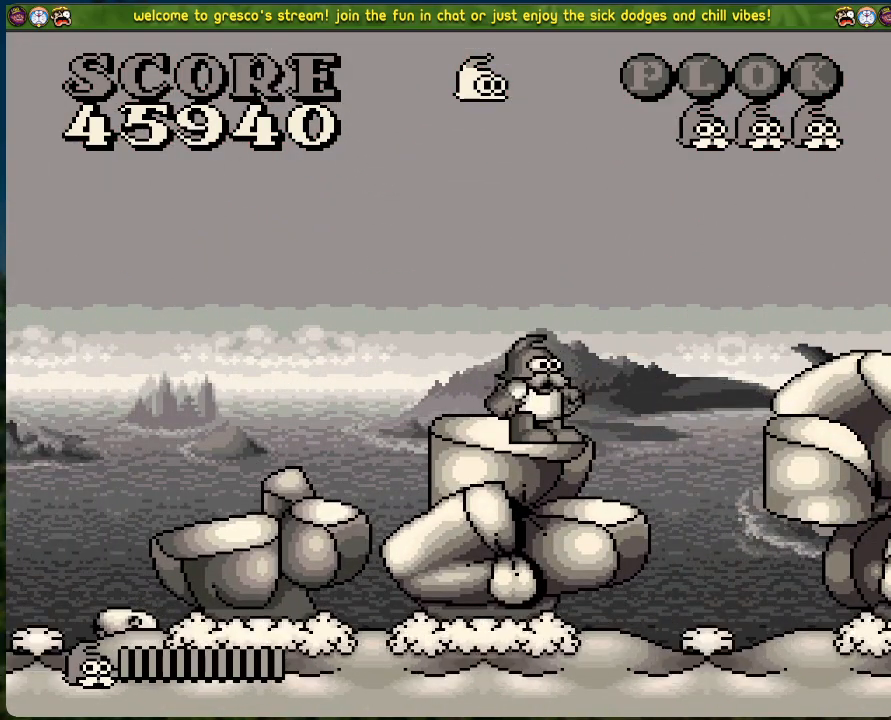
{"buttons": ["B", "DPAD_RIGHT"], "left_stick": "center", "events": []}
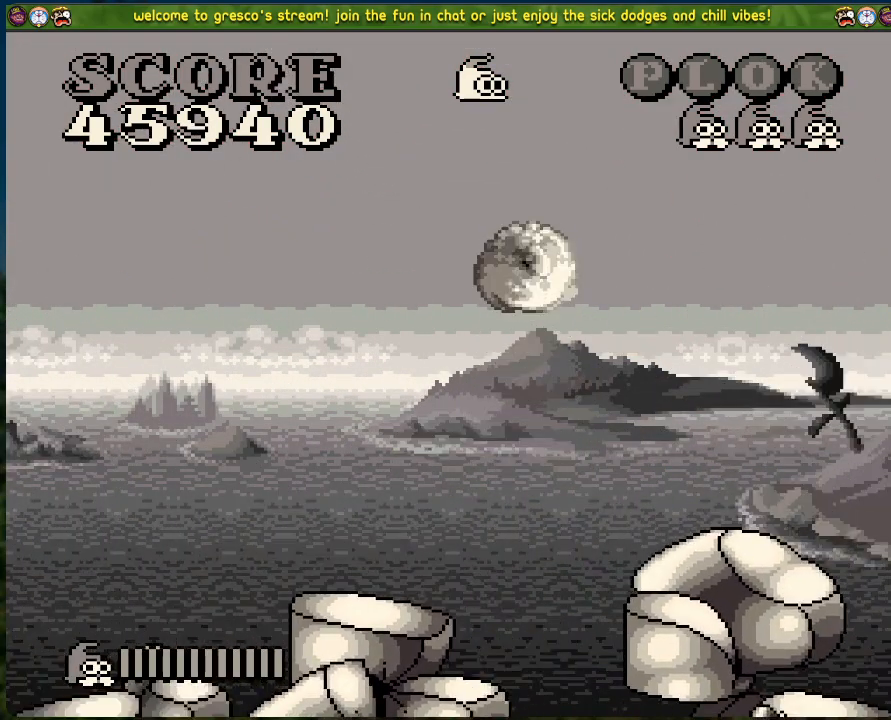
{"buttons": [], "left_stick": "center", "events": [[217, "DPAD_RIGHT", "up"], [234, "B", "up"]]}
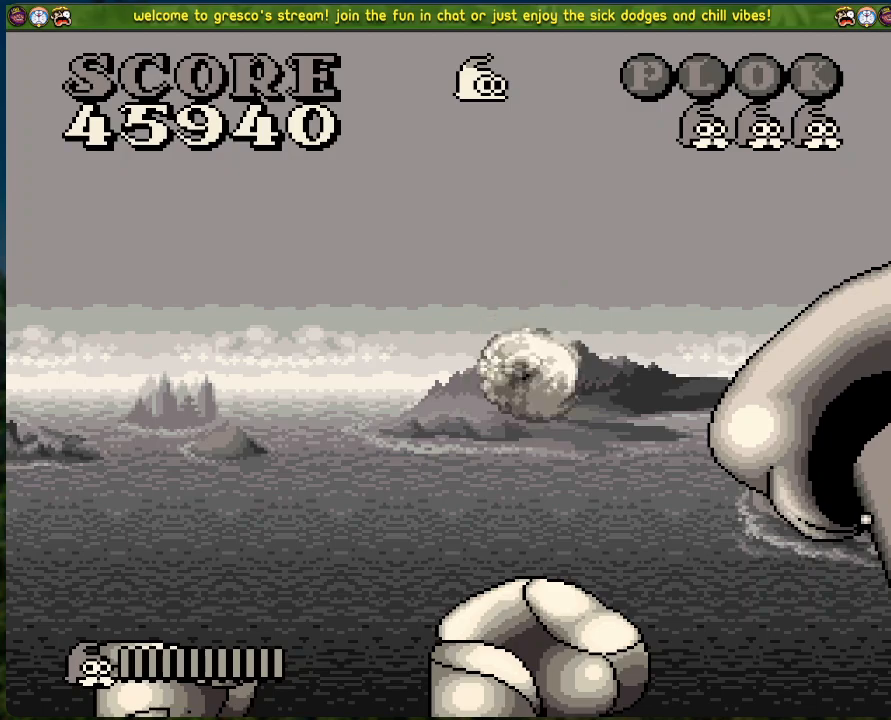
{"buttons": ["B", "DPAD_RIGHT"], "left_stick": "center", "events": [[418, "B", "down"], [418, "DPAD_RIGHT", "down"]]}
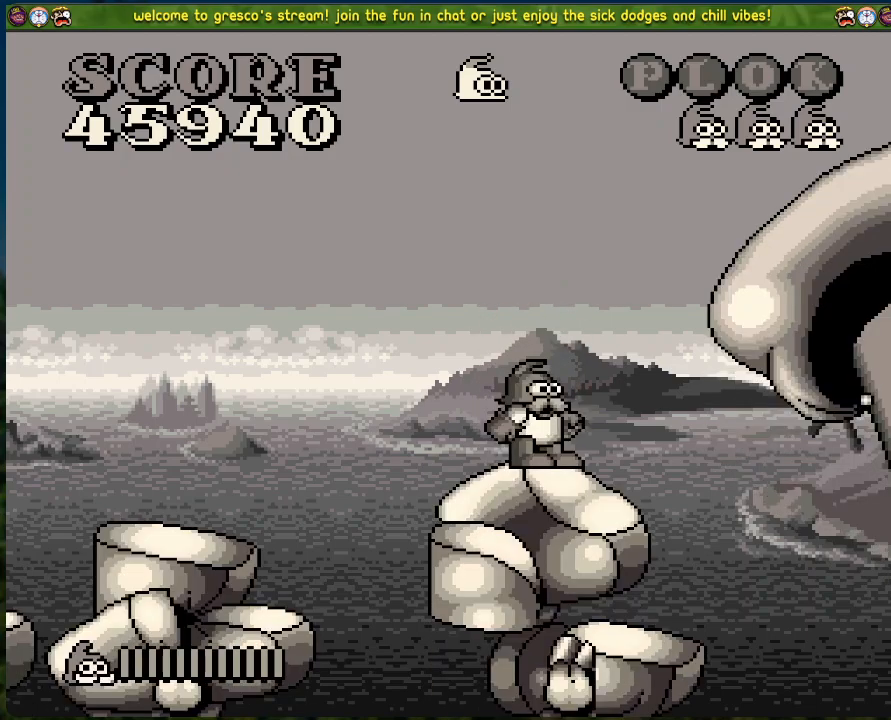
{"buttons": ["B", "DPAD_LEFT"], "left_stick": "center", "events": [[284, "DPAD_RIGHT", "up"], [317, "DPAD_LEFT", "down"], [434, "B", "up"], [501, "B", "down"]]}
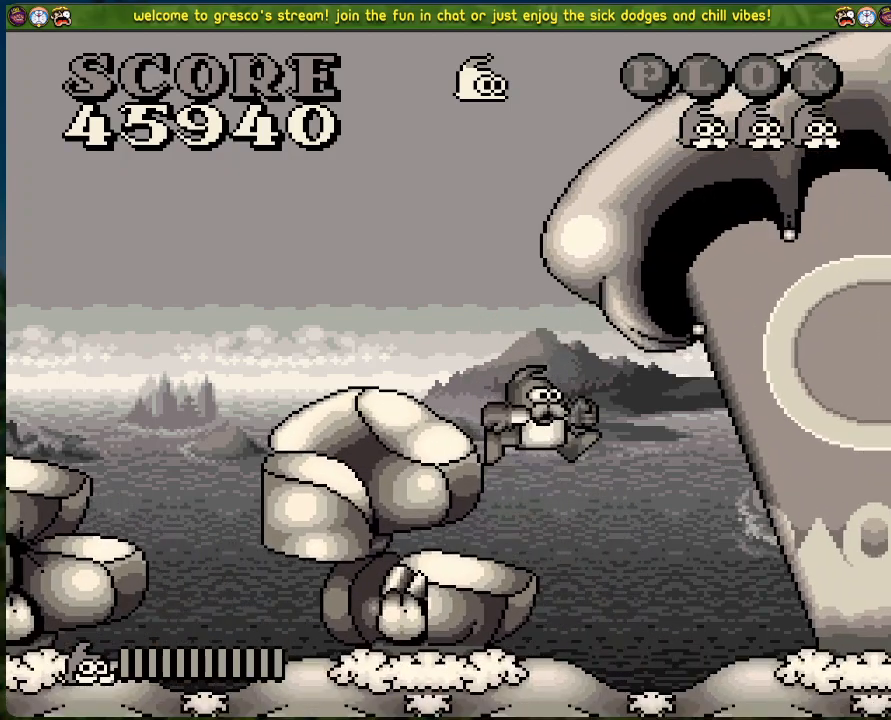
{"buttons": ["DPAD_LEFT"], "left_stick": "center", "events": [[33, "DPAD_LEFT", "up"], [435, "DPAD_LEFT", "down"], [485, "B", "up"]]}
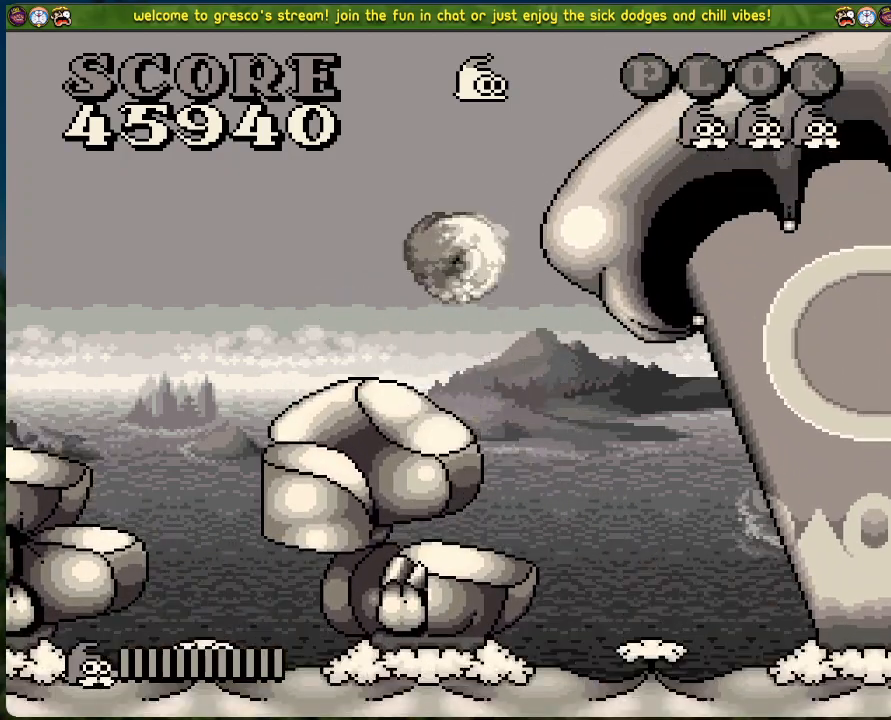
{"buttons": [], "left_stick": "center", "events": [[184, "DPAD_LEFT", "up"], [368, "DPAD_RIGHT", "down"], [435, "DPAD_RIGHT", "up"]]}
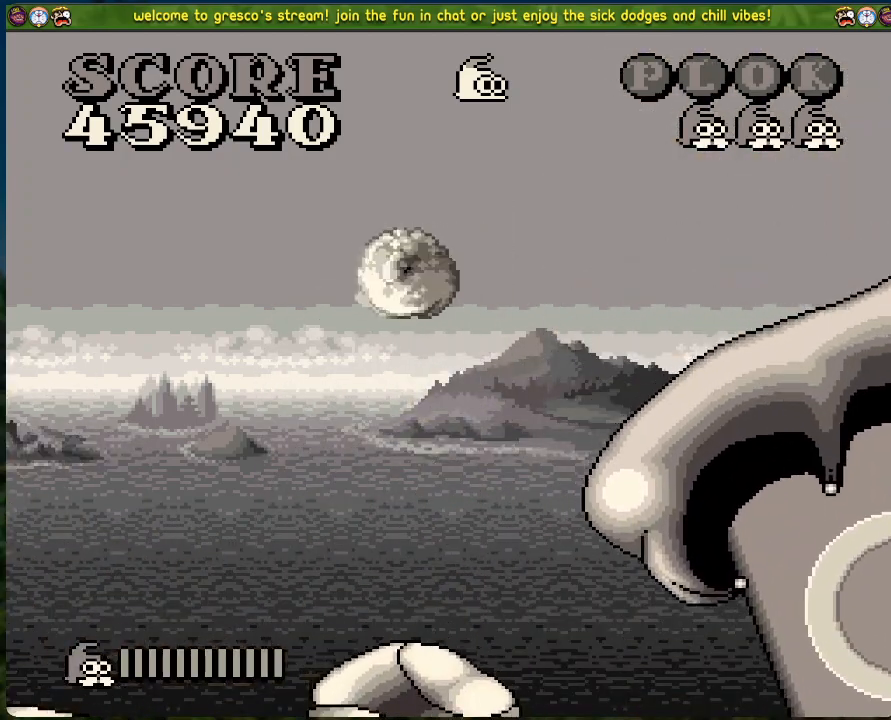
{"buttons": [], "left_stick": "center", "events": []}
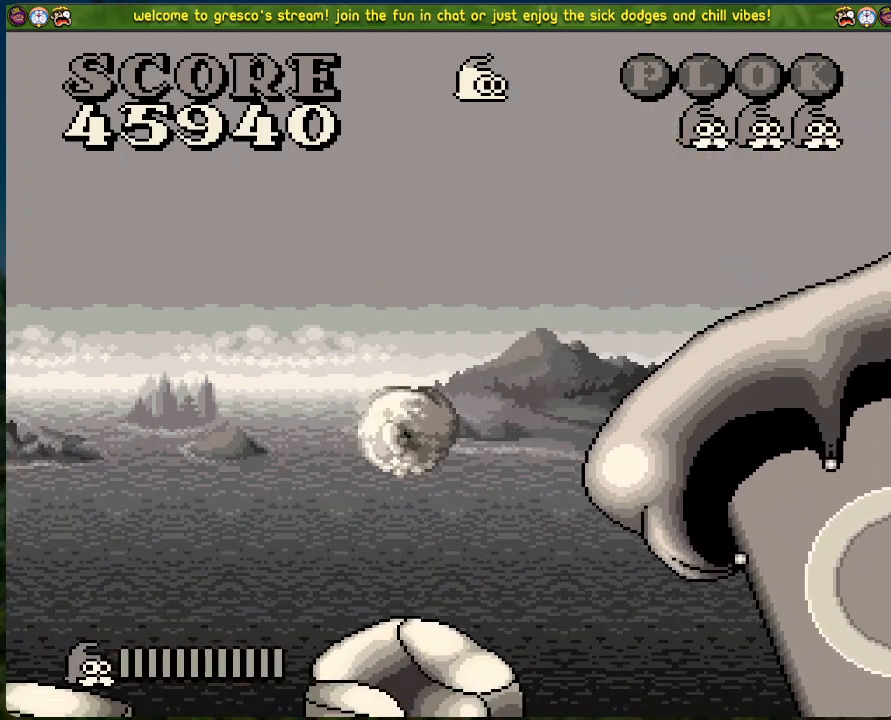
{"buttons": ["B", "DPAD_RIGHT"], "left_stick": "center", "events": [[34, "B", "down"], [168, "DPAD_RIGHT", "down"]]}
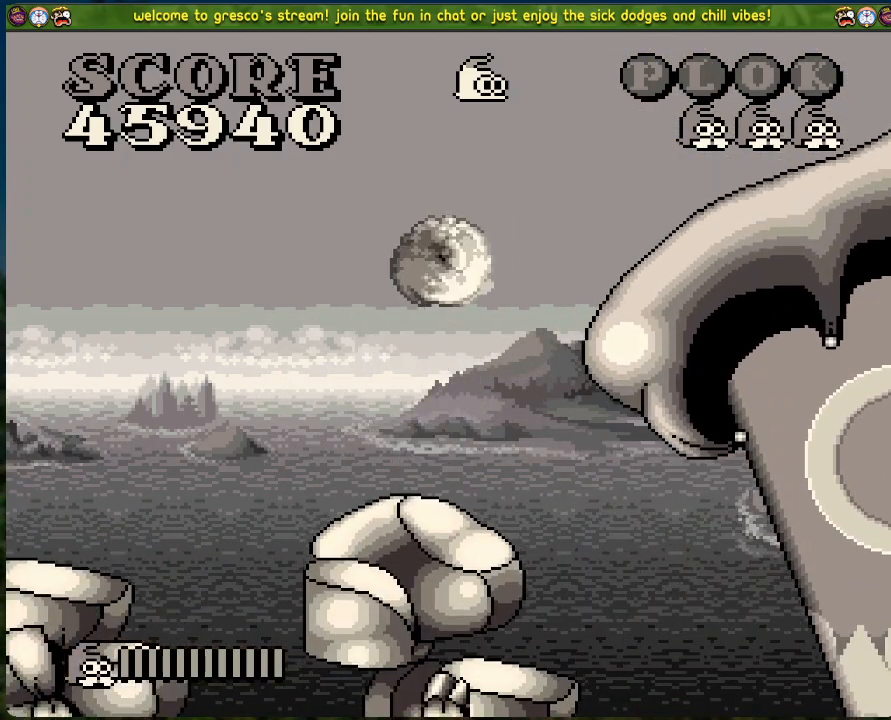
{"buttons": [], "left_stick": "center", "events": [[301, "B", "up"], [401, "DPAD_RIGHT", "up"]]}
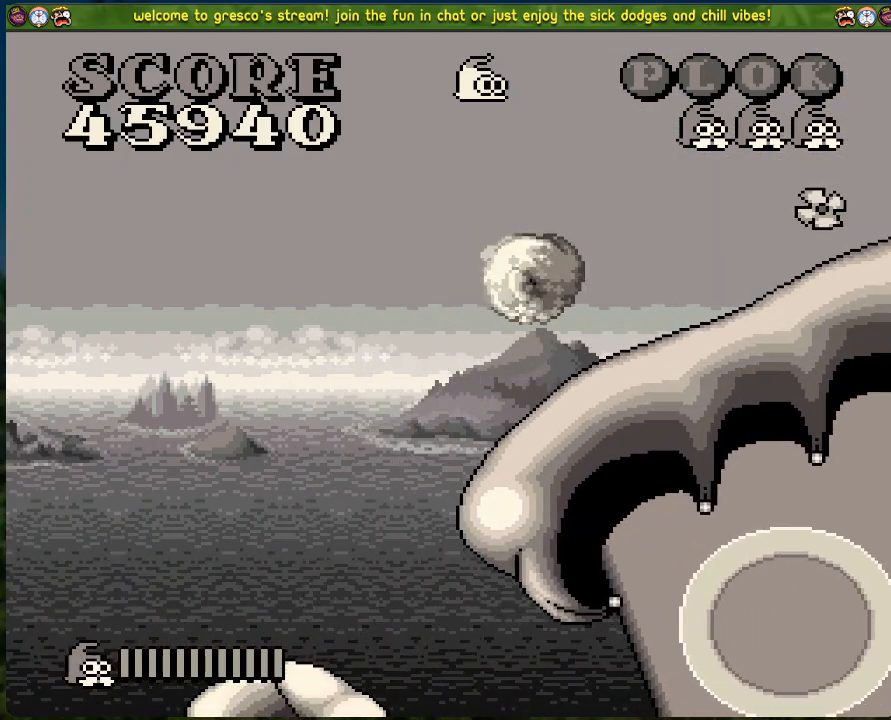
{"buttons": ["B", "DPAD_LEFT"], "left_stick": "center", "events": [[301, "B", "down"], [368, "DPAD_LEFT", "down"]]}
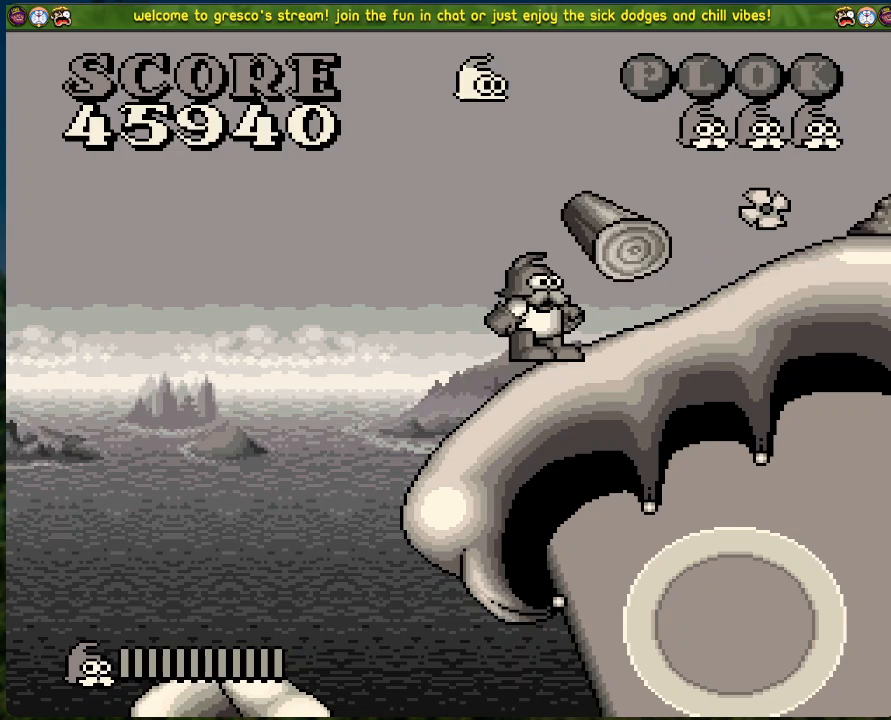
{"buttons": ["DPAD_RIGHT"], "left_stick": "center", "events": [[83, "DPAD_LEFT", "up"], [117, "DPAD_RIGHT", "down"], [384, "B", "up"]]}
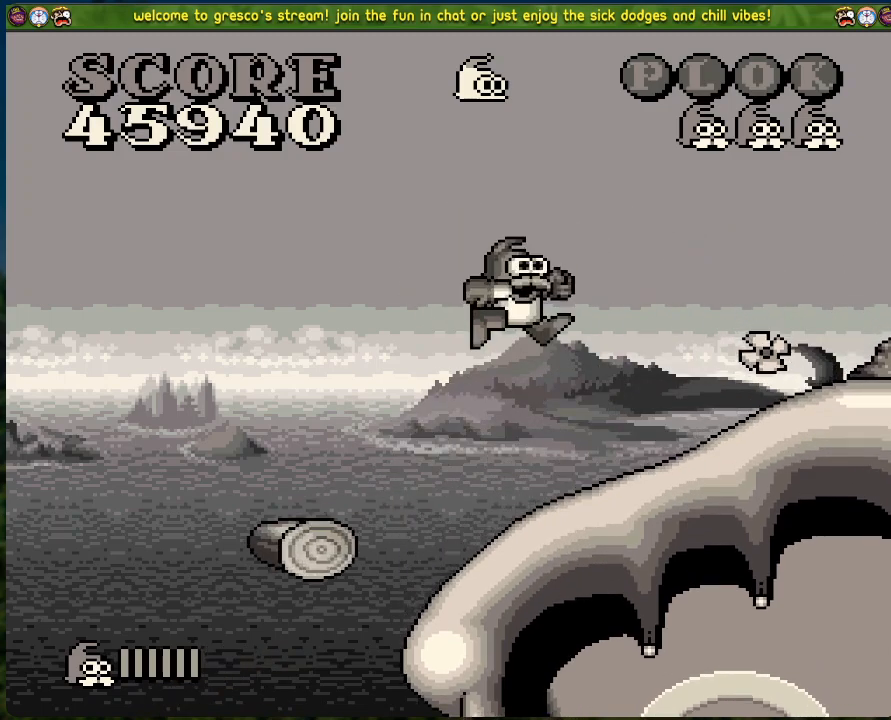
{"buttons": ["B", "DPAD_RIGHT"], "left_stick": "center", "events": [[401, "B", "down"], [417, "A", "down"], [501, "A", "up"]]}
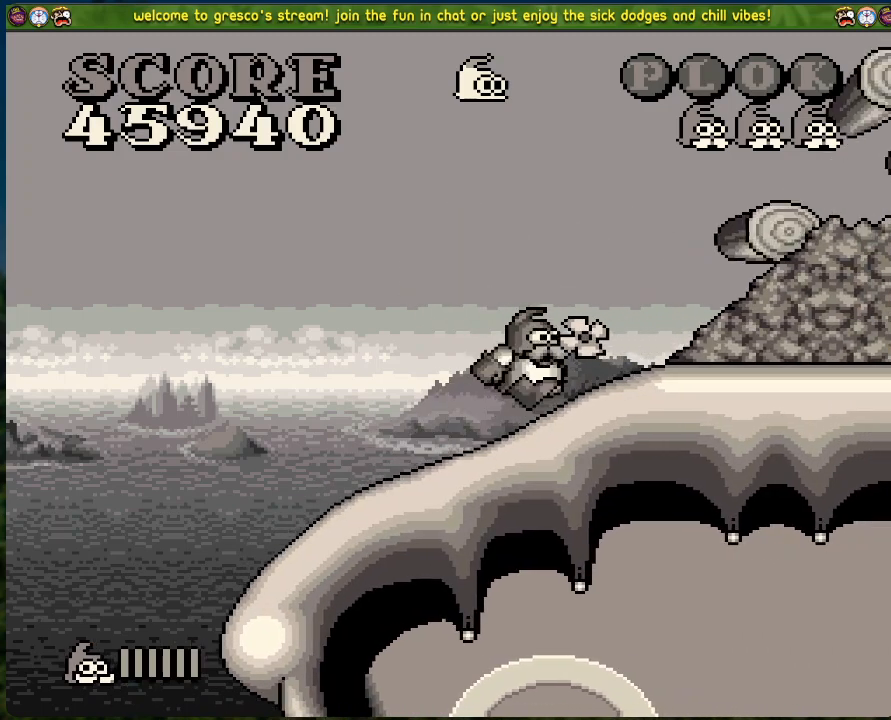
{"buttons": ["B", "DPAD_RIGHT"], "left_stick": "center", "events": []}
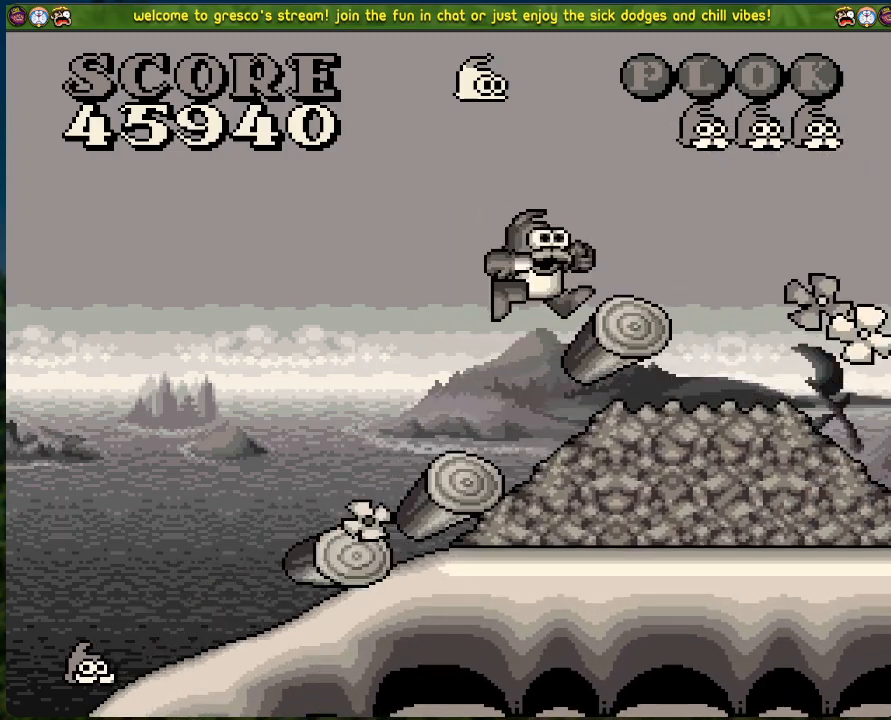
{"buttons": [], "left_stick": "center", "events": [[100, "B", "up"], [217, "DPAD_RIGHT", "up"]]}
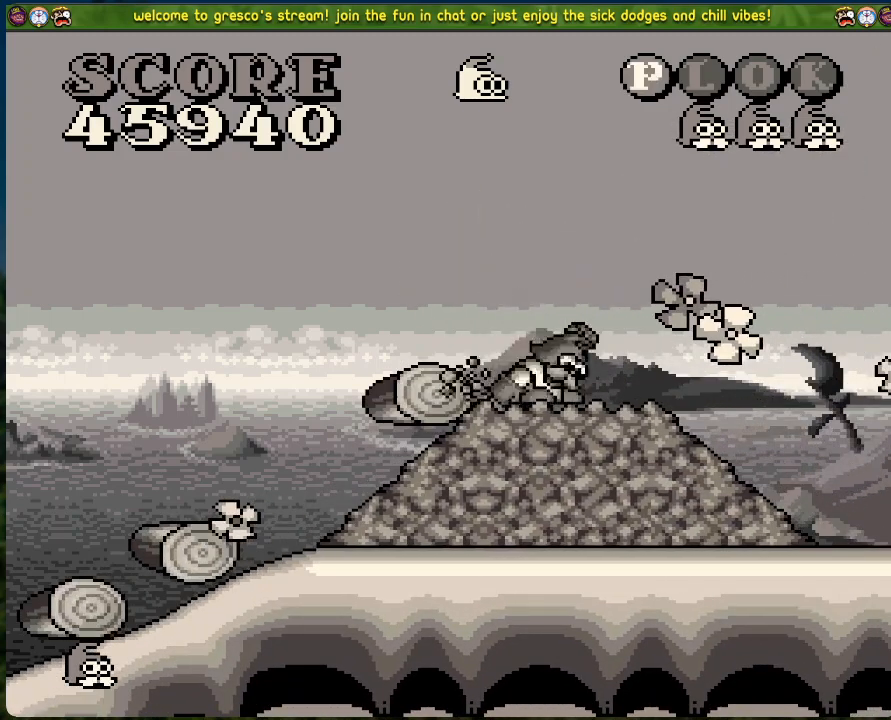
{"buttons": [], "left_stick": "center", "events": []}
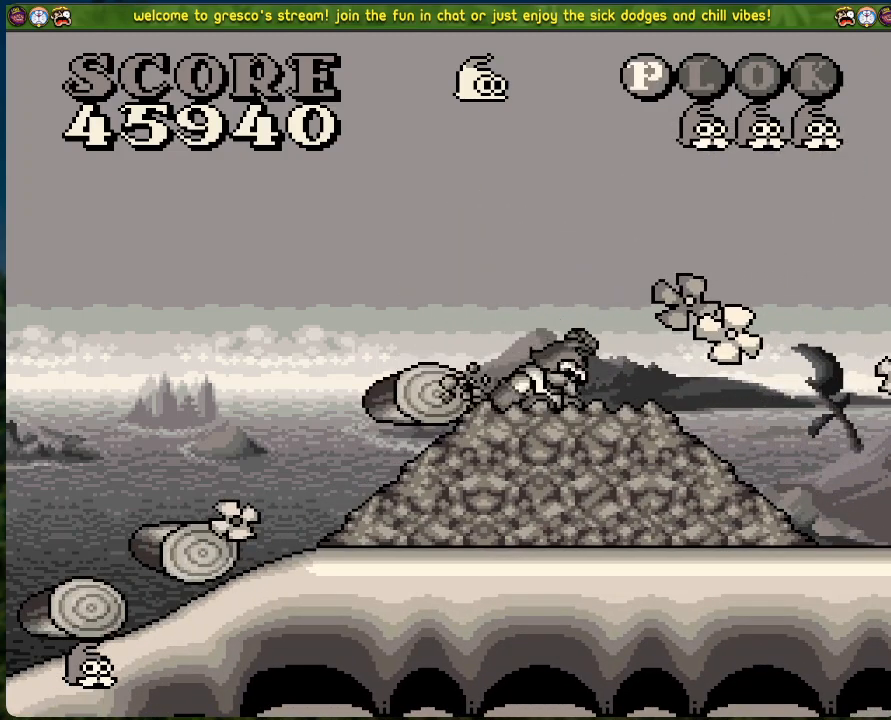
{"buttons": [], "left_stick": "center", "events": []}
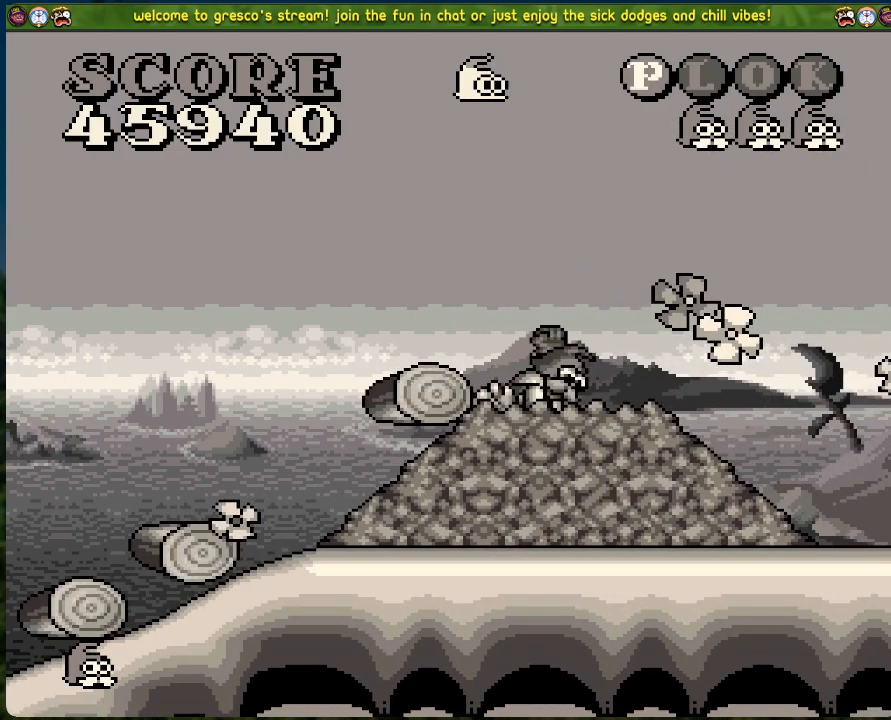
{"buttons": [], "left_stick": "center", "events": []}
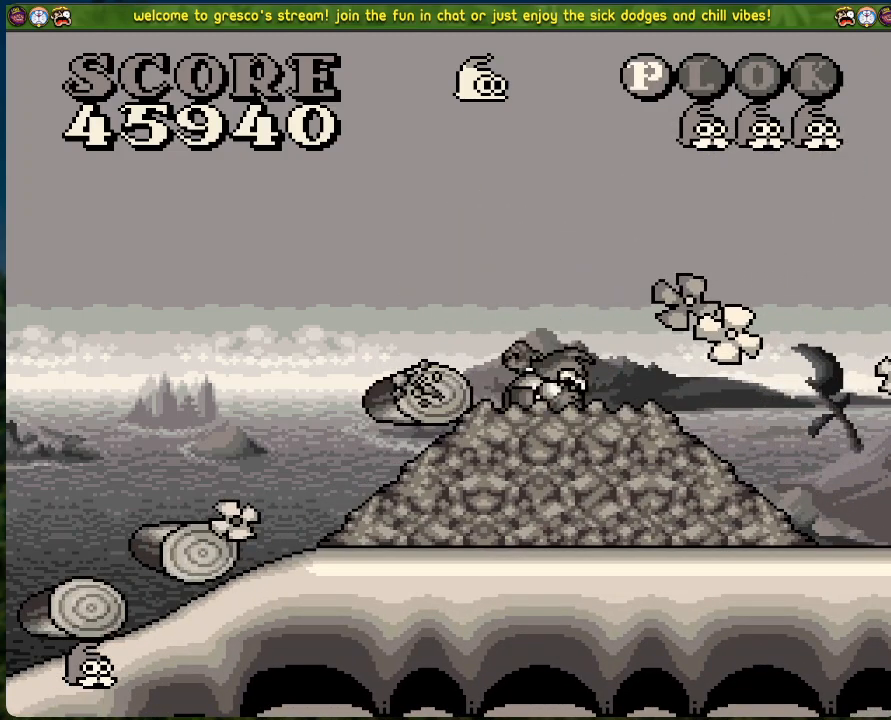
{"buttons": [], "left_stick": "center", "events": []}
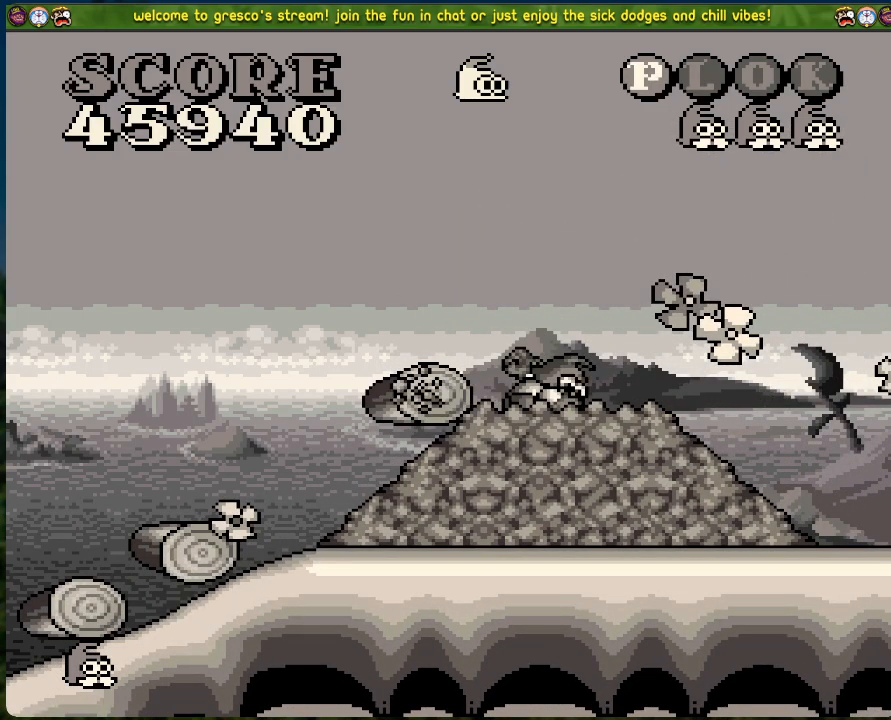
{"buttons": [], "left_stick": "center", "events": []}
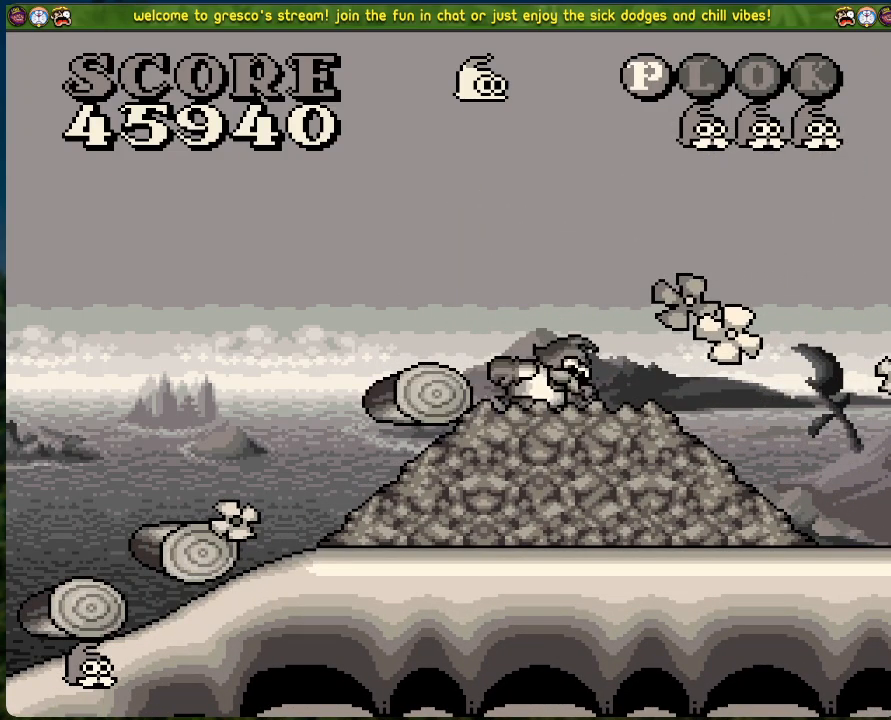
{"buttons": [], "left_stick": "center", "events": []}
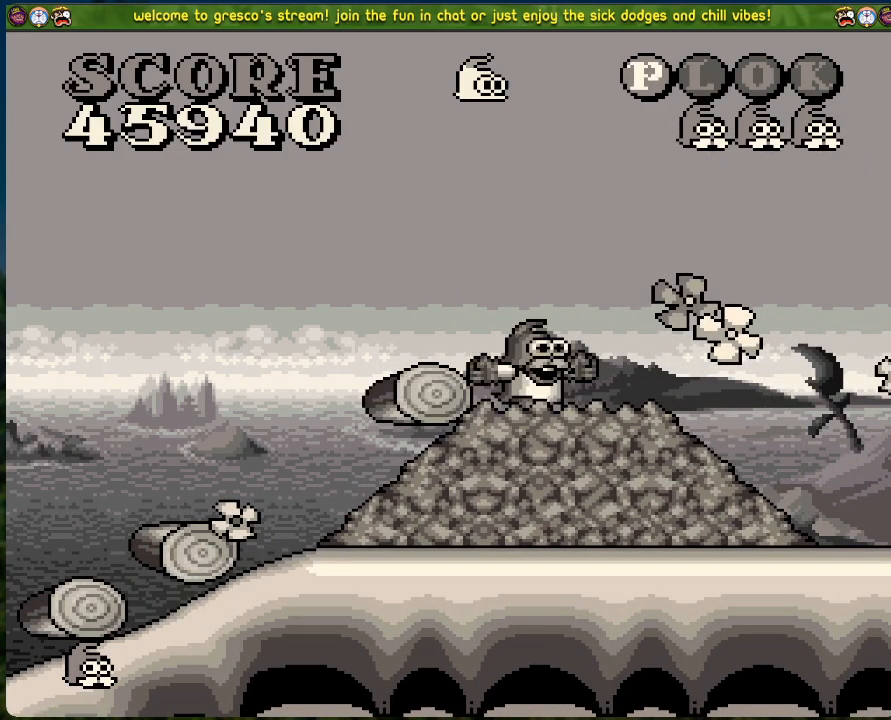
{"buttons": [], "left_stick": "center", "events": []}
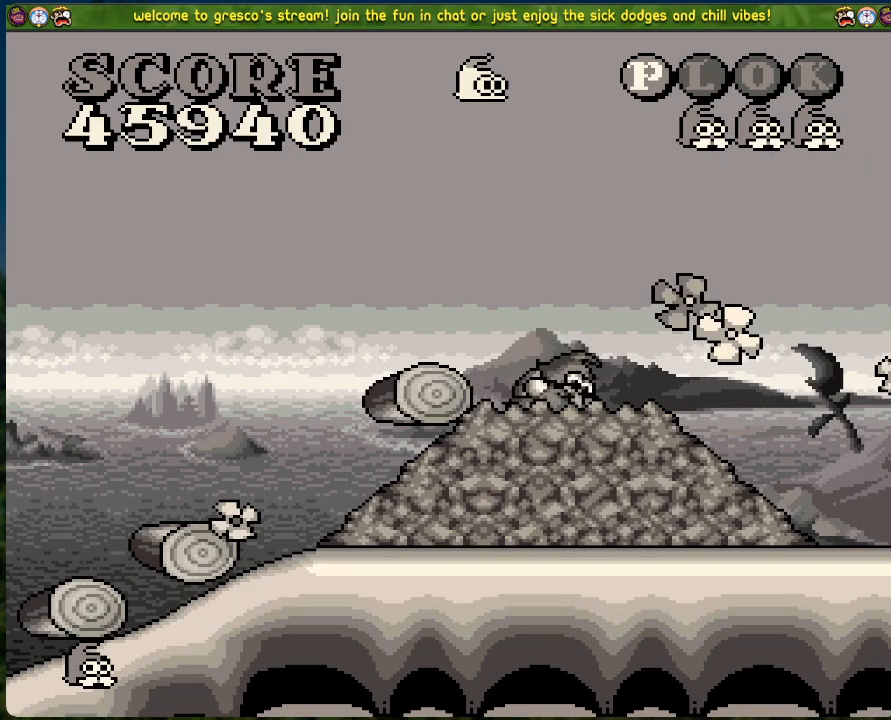
{"buttons": [], "left_stick": "center", "events": []}
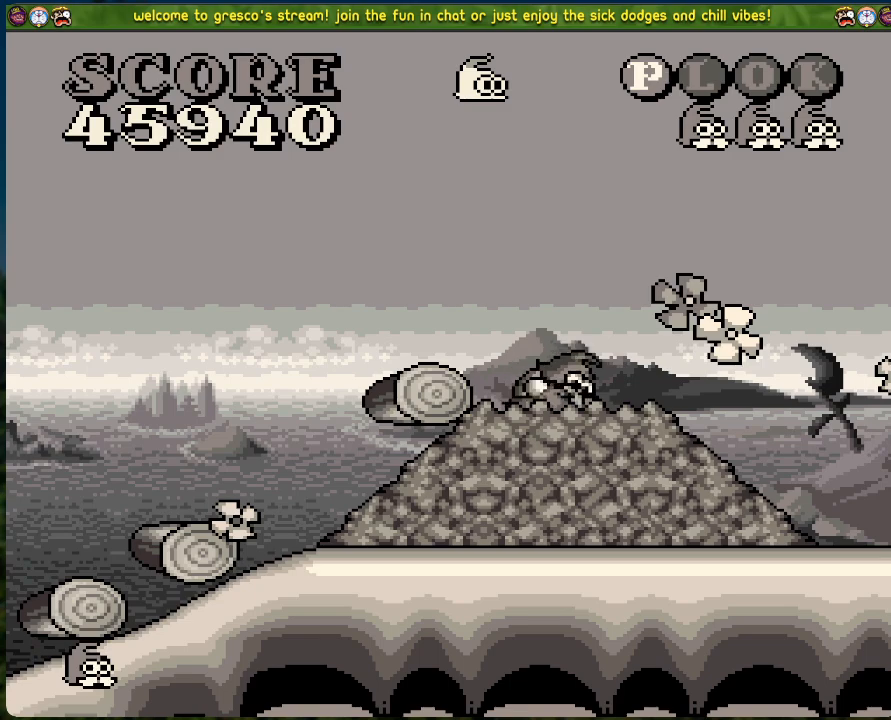
{"buttons": [], "left_stick": "center", "events": [[301, "A", "down"], [435, "A", "up"]]}
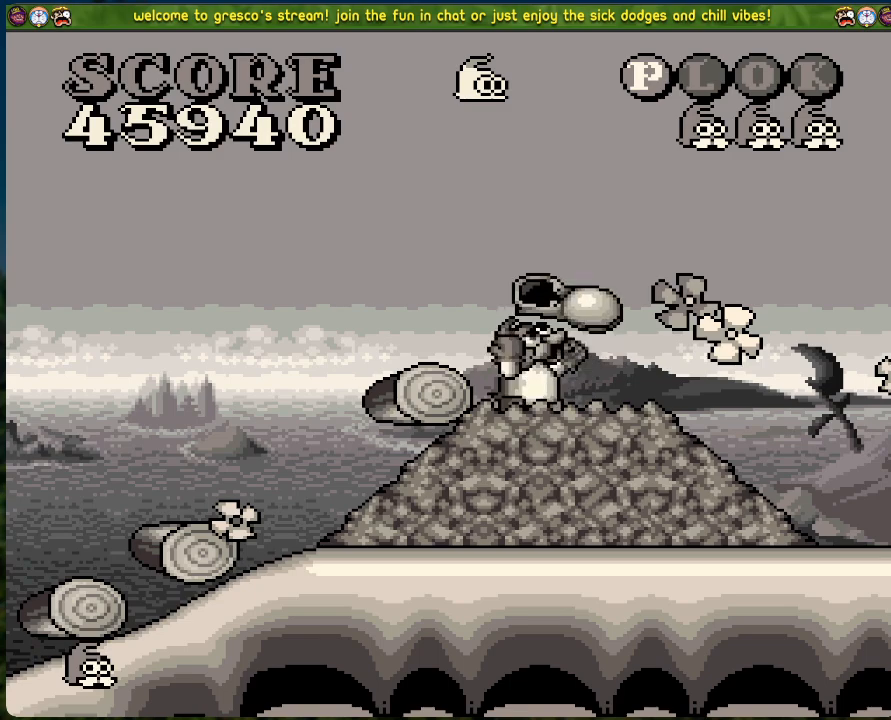
{"buttons": [], "left_stick": "center", "events": []}
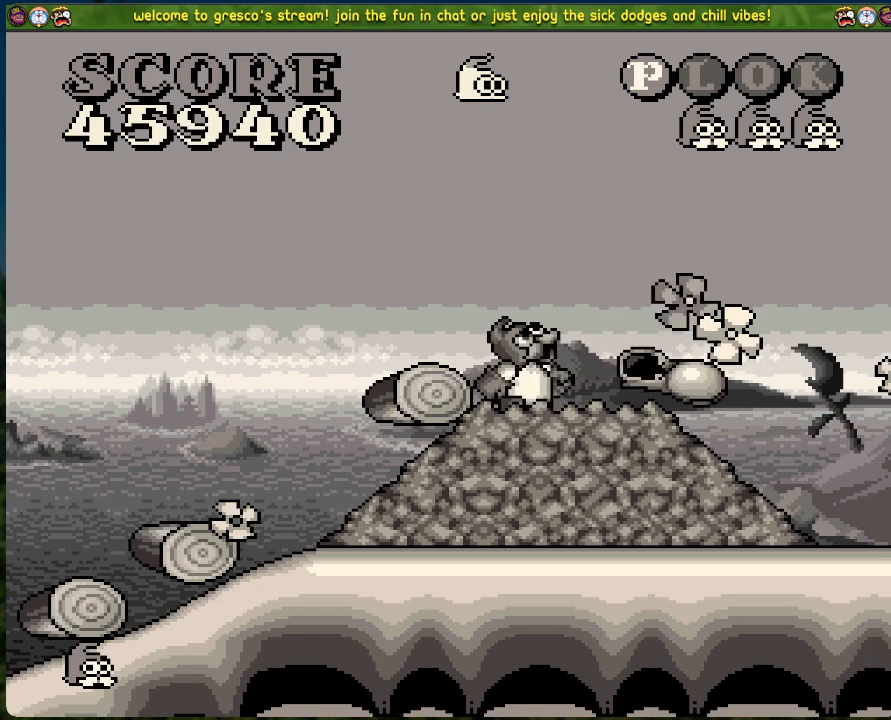
{"buttons": [], "left_stick": "center", "events": []}
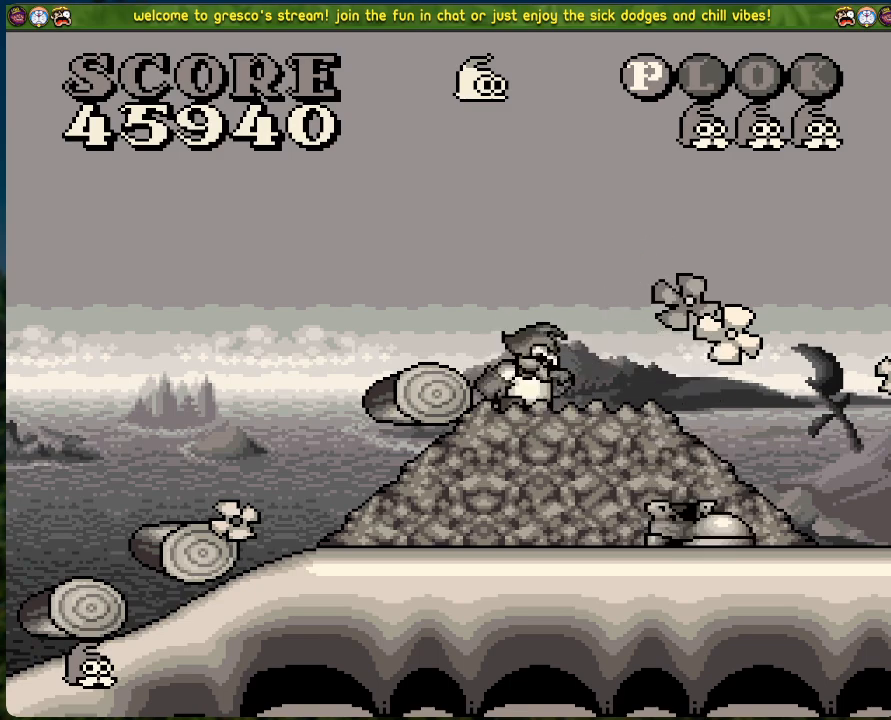
{"buttons": ["A"], "left_stick": "center", "events": [[468, "A", "down"]]}
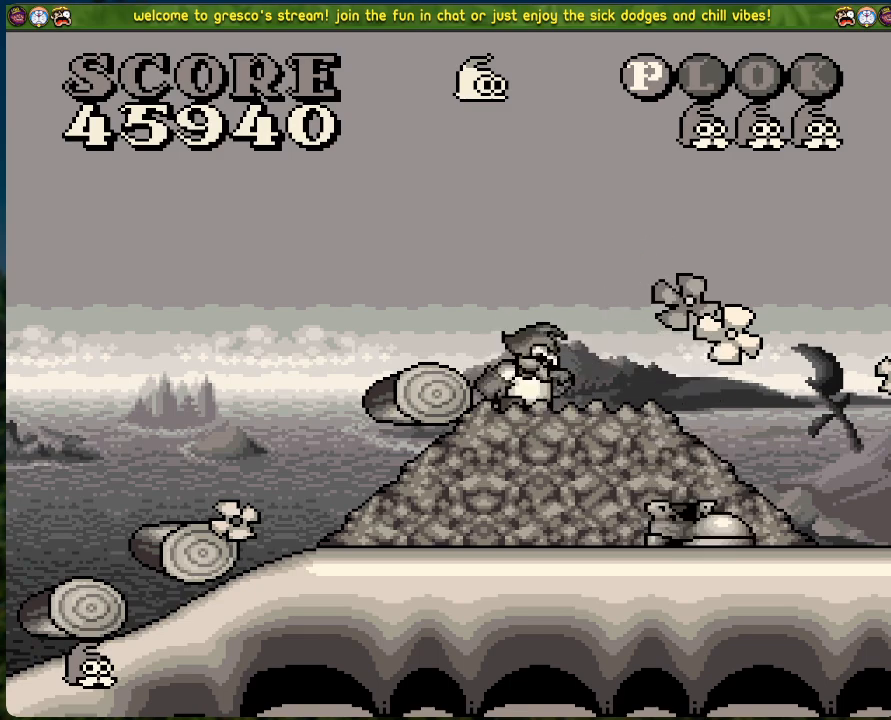
{"buttons": [], "left_stick": "center", "events": [[217, "A", "up"]]}
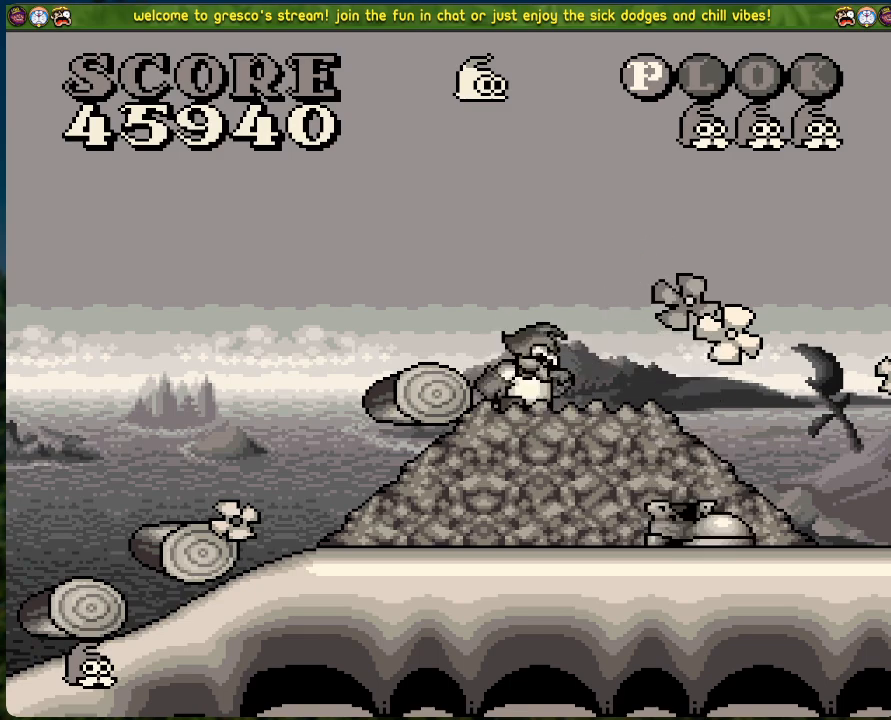
{"buttons": ["A"], "left_stick": "center", "events": [[435, "A", "down"]]}
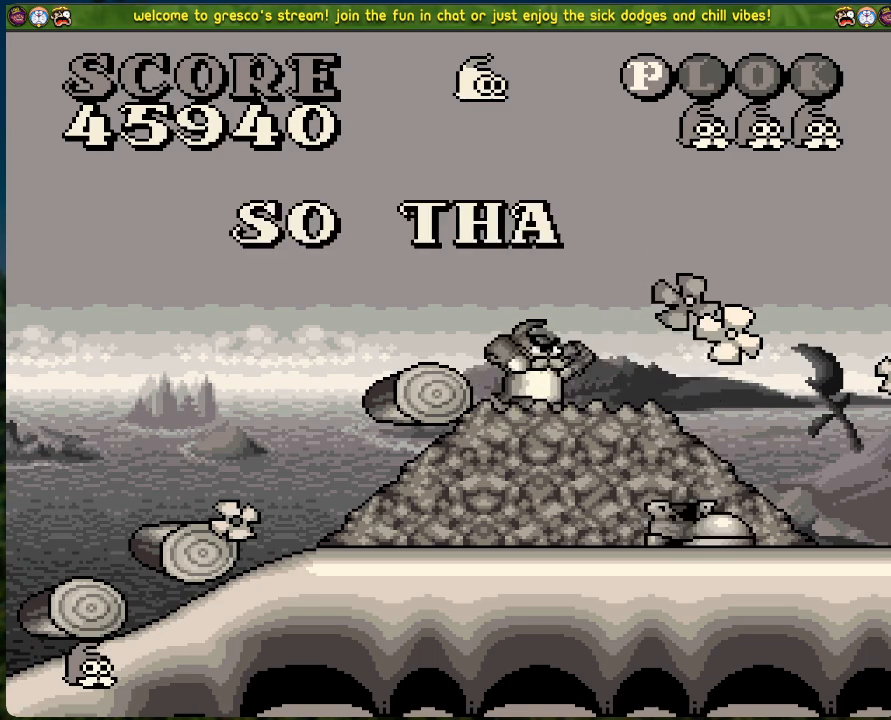
{"buttons": [], "left_stick": "center", "events": [[83, "A", "up"]]}